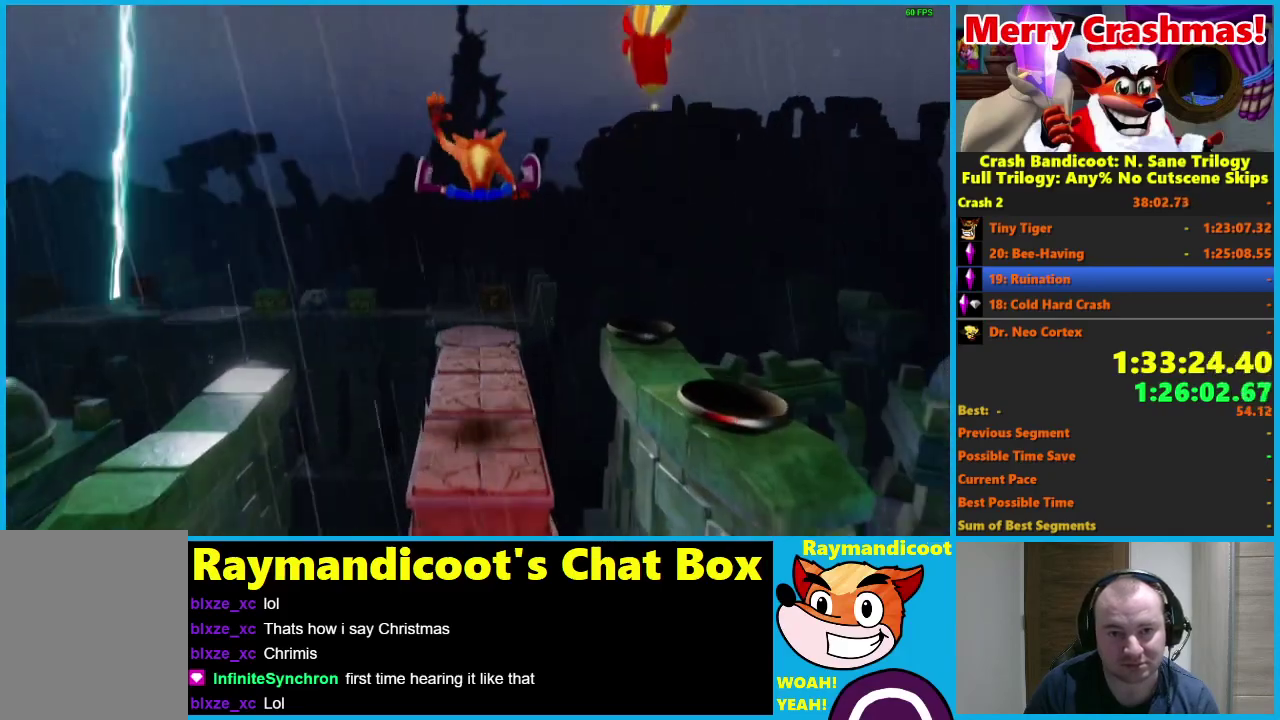
Gameplay with a controller (Xbox layout); each line is a JSON object with the inputs held at the frame after it. "events" lists button and stick changes between this image and that frame as [ms after this image, input, new state], when the widget could be followed in between.
{"buttons": ["DPAD_UP"], "left_stick": "center", "right_stick": "center"}
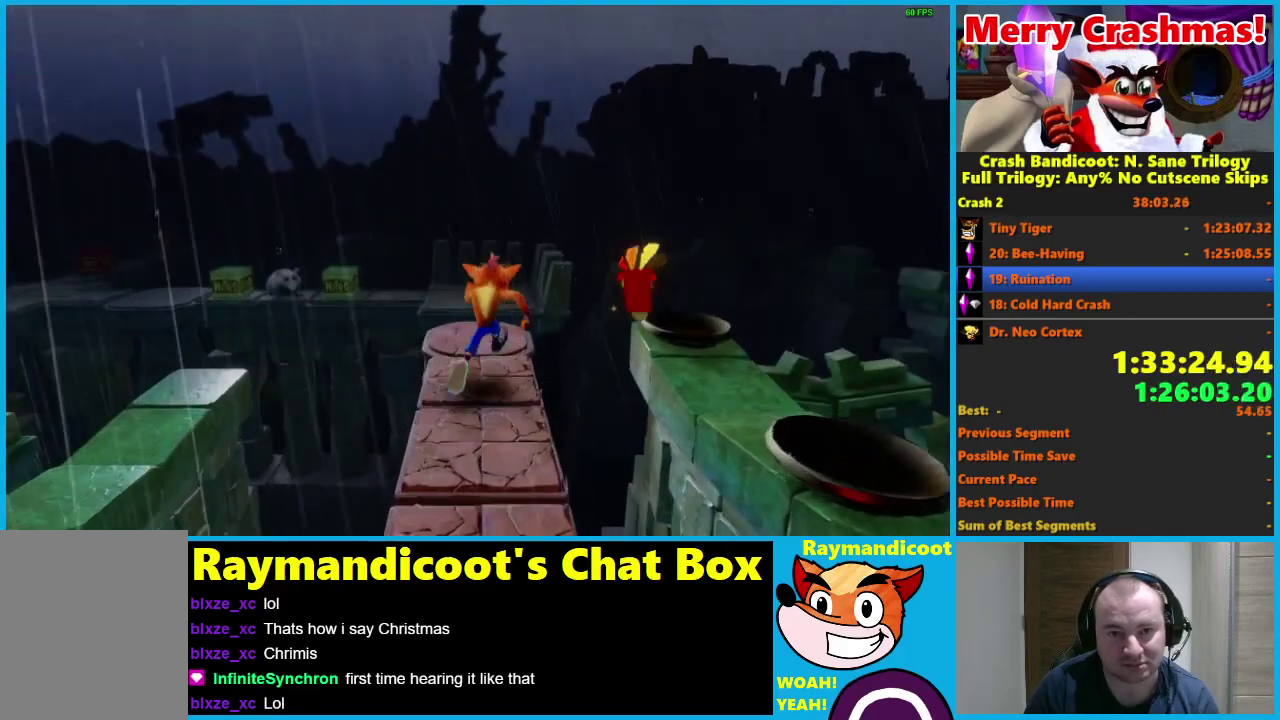
{"buttons": ["A", "R1", "DPAD_UP"], "left_stick": "center", "right_stick": "center", "events": [[183, "R1", "down"], [383, "A", "down"]]}
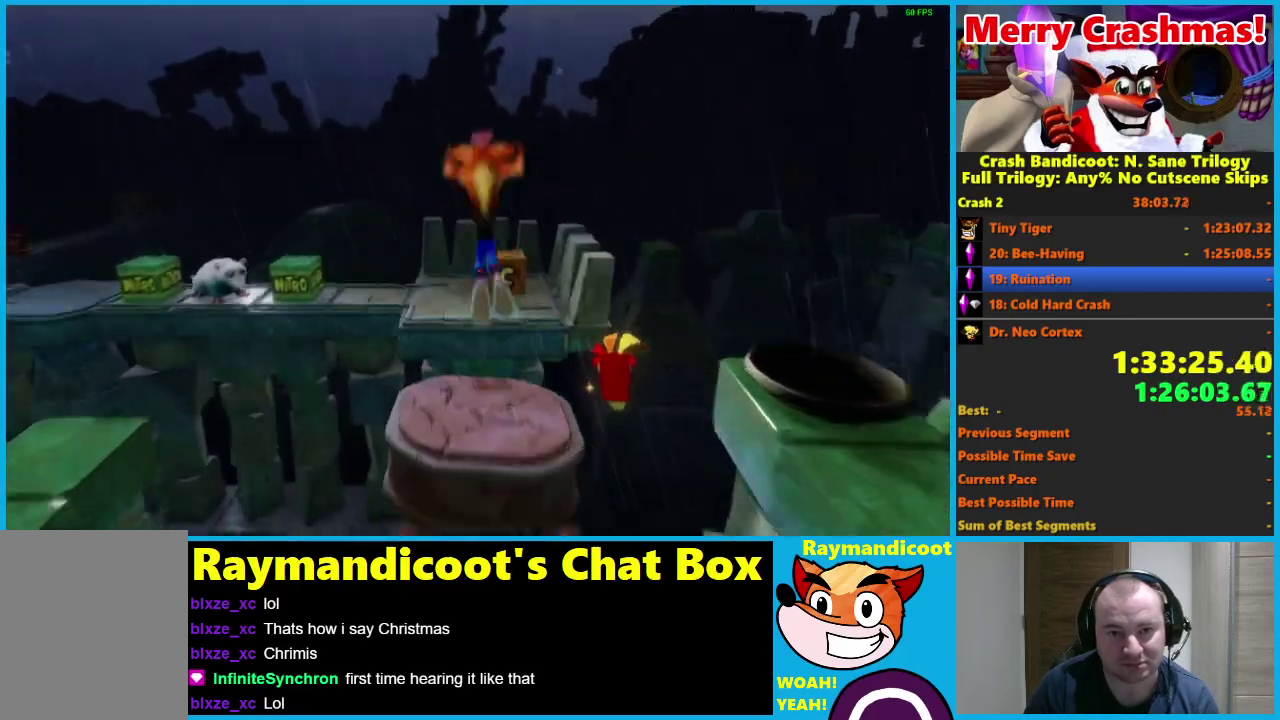
{"buttons": ["DPAD_UP"], "left_stick": "center", "right_stick": "center", "events": [[250, "R1", "up"], [267, "A", "up"]]}
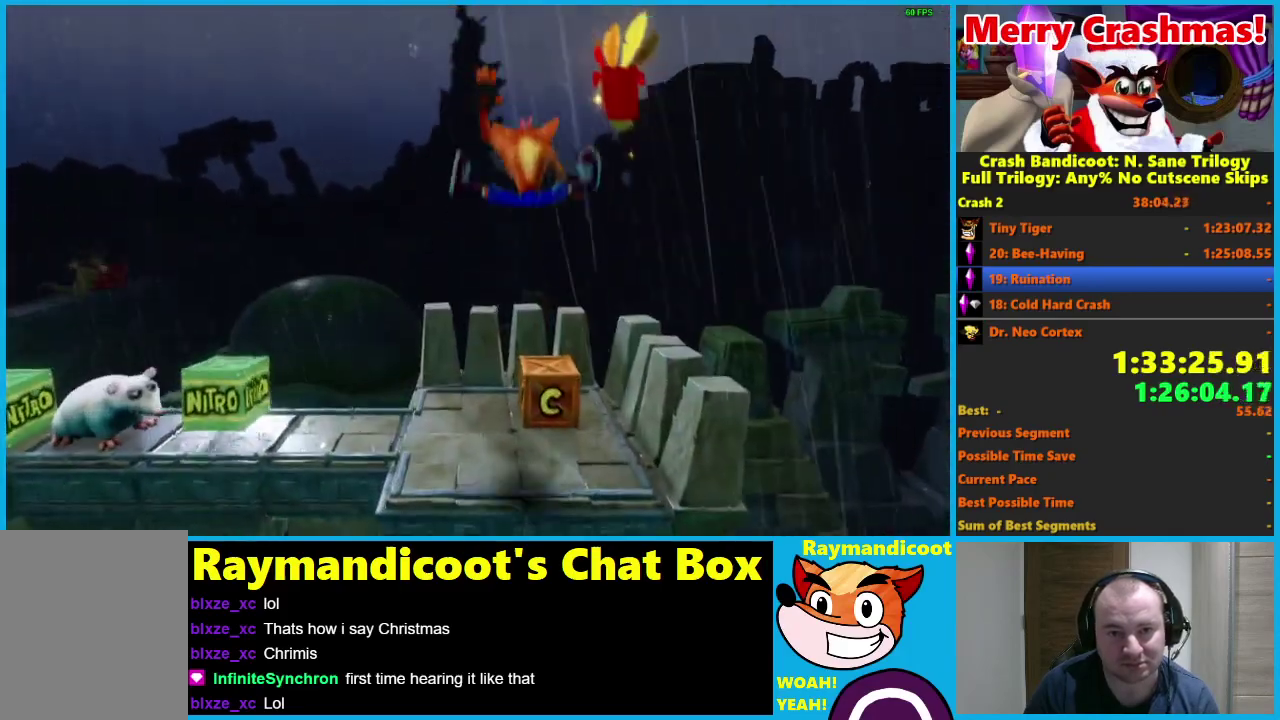
{"buttons": ["R1", "DPAD_LEFT"], "left_stick": "center", "right_stick": "center", "events": [[33, "X", "down"], [200, "X", "up"], [250, "DPAD_LEFT", "down"], [283, "DPAD_UP", "up"], [400, "R1", "down"]]}
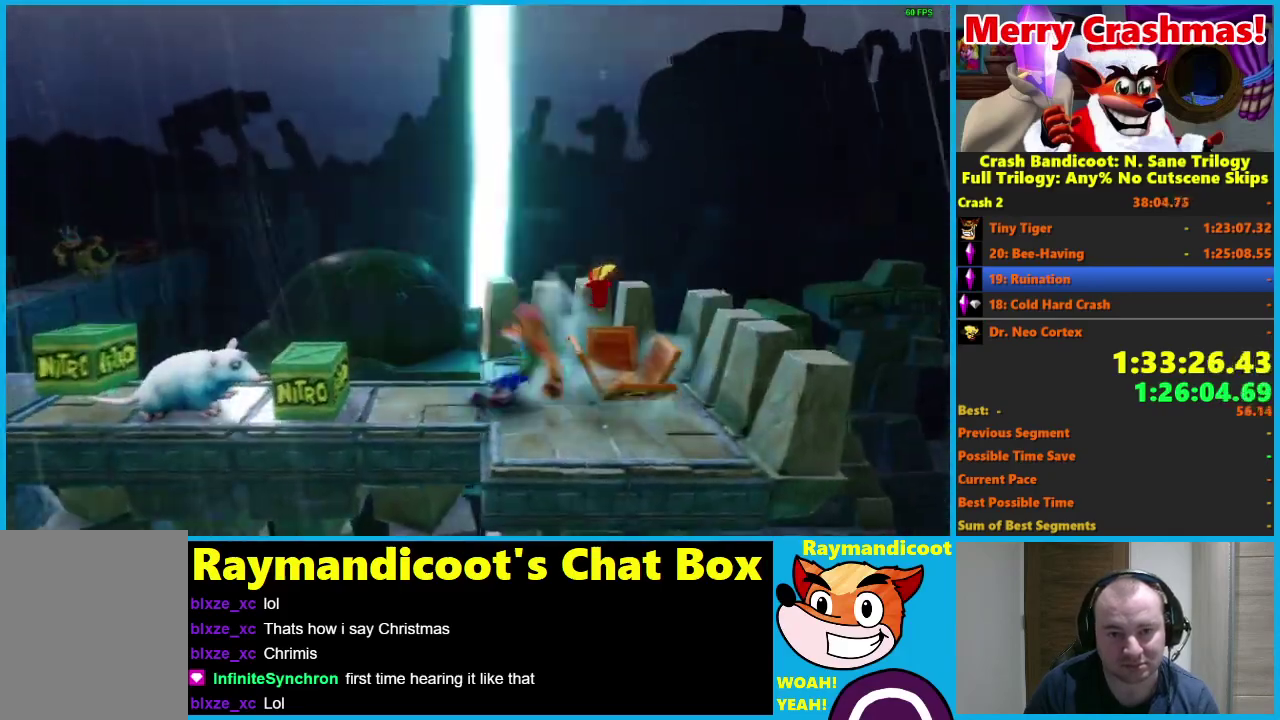
{"buttons": ["DPAD_LEFT"], "left_stick": "center", "right_stick": "center", "events": [[33, "A", "down"], [217, "A", "up"], [233, "R1", "up"]]}
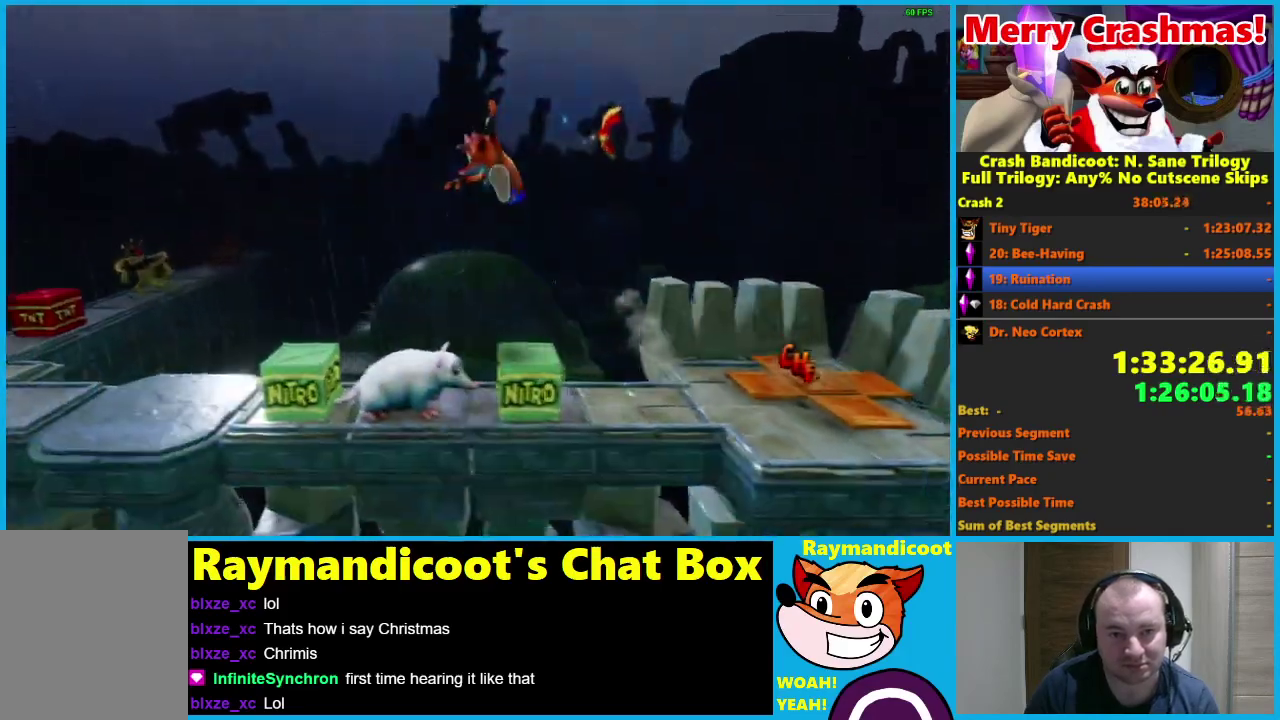
{"buttons": ["DPAD_LEFT"], "left_stick": "center", "right_stick": "center", "events": []}
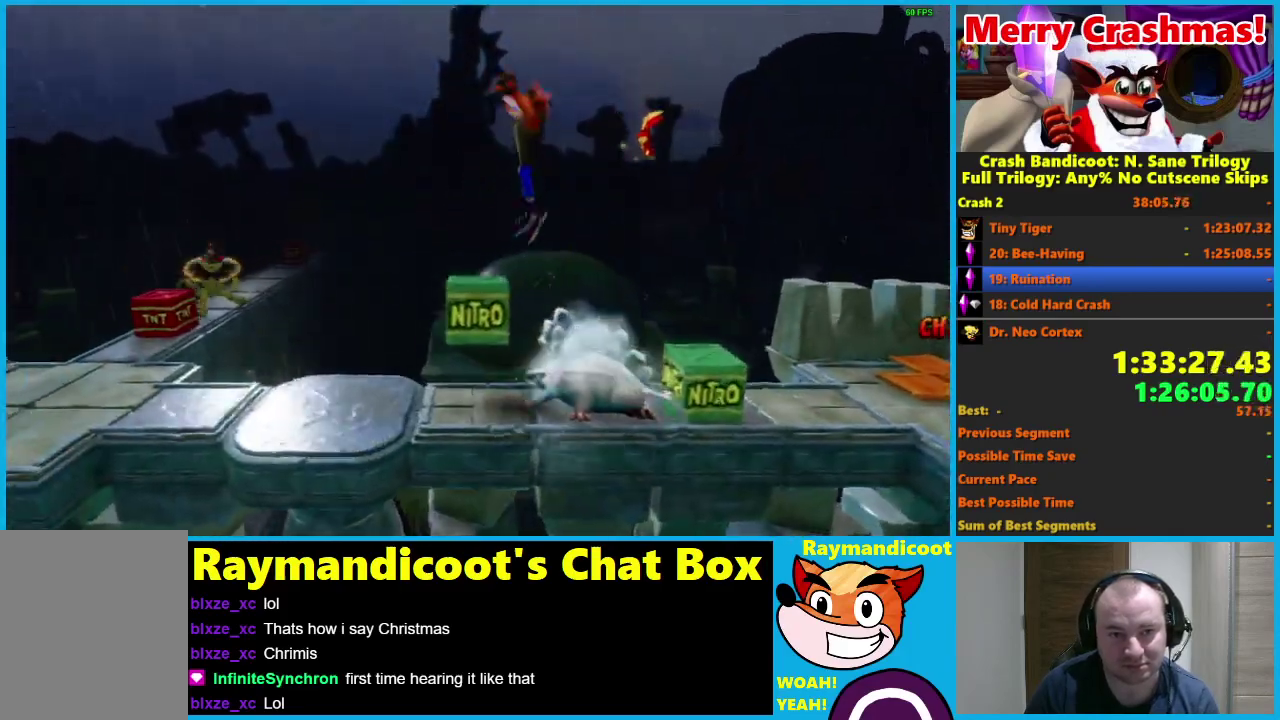
{"buttons": ["DPAD_LEFT"], "left_stick": "center", "right_stick": "center", "events": []}
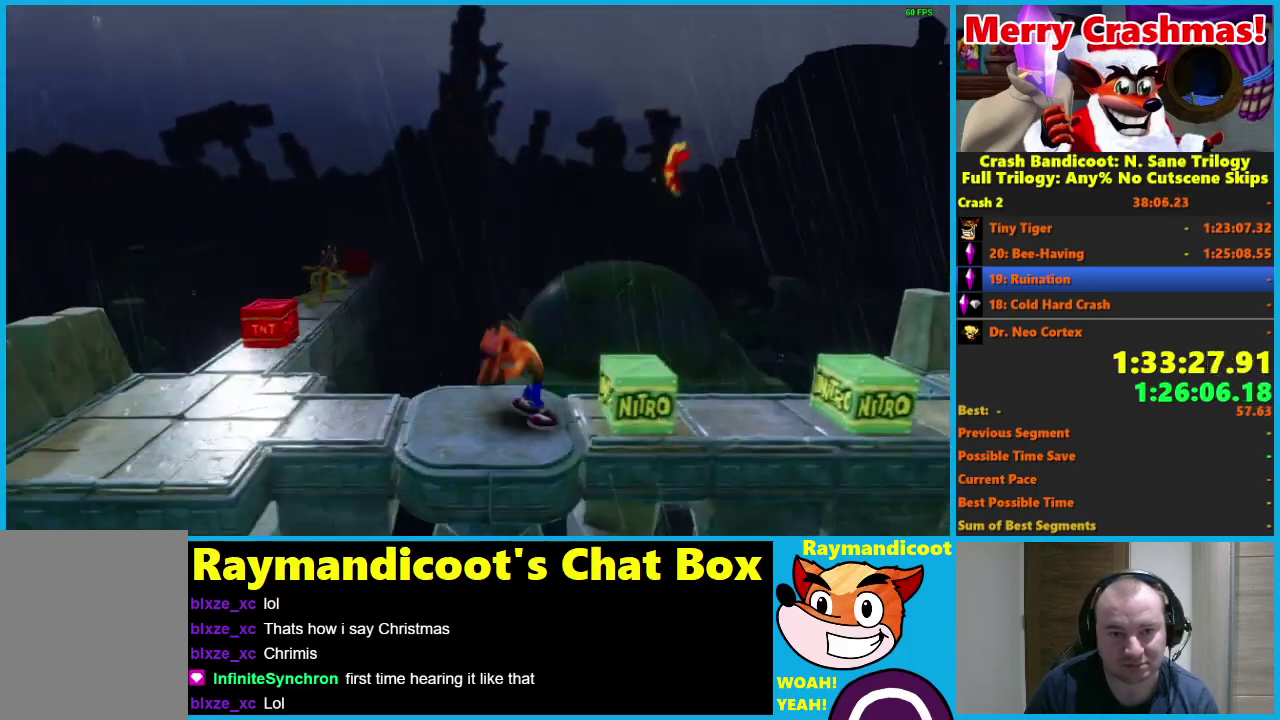
{"buttons": ["A", "X", "R1", "DPAD_UP", "DPAD_LEFT"], "left_stick": "center", "right_stick": "center", "events": [[67, "DPAD_UP", "down"], [117, "R1", "down"], [200, "A", "down"], [267, "X", "down"]]}
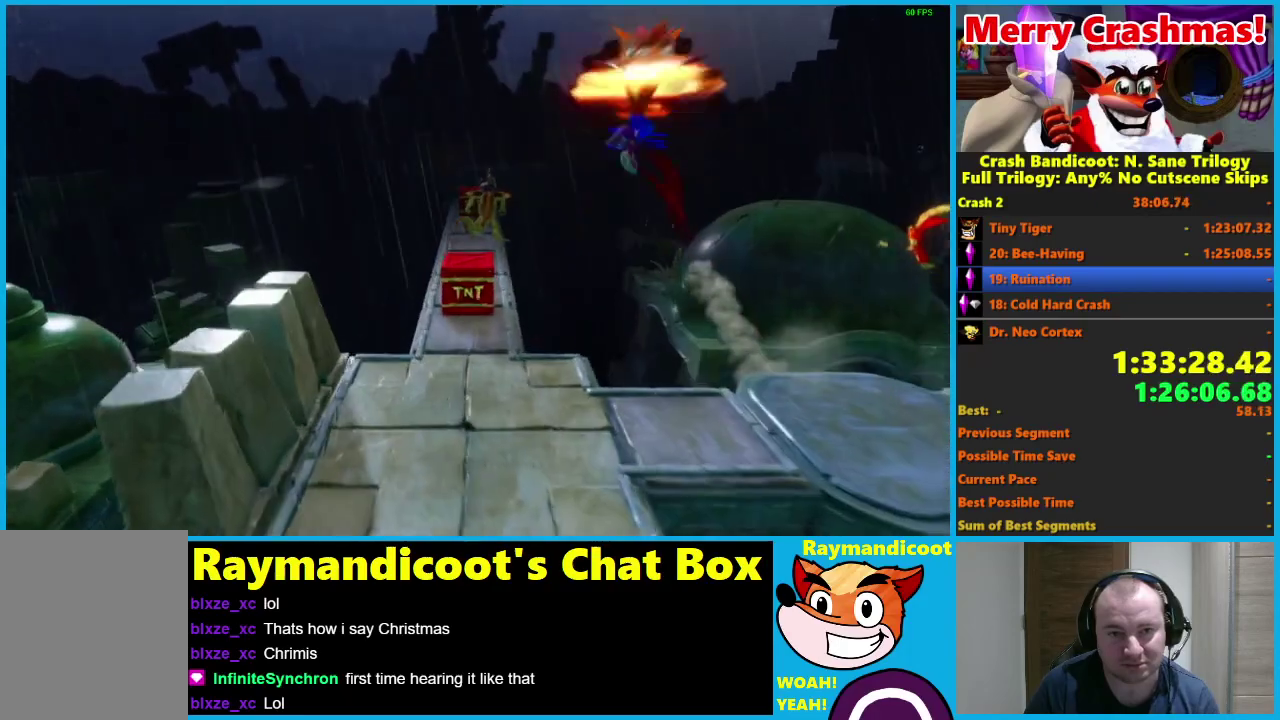
{"buttons": ["DPAD_UP"], "left_stick": "center", "right_stick": "center", "events": [[250, "X", "up"], [267, "DPAD_LEFT", "up"], [300, "A", "up"], [317, "R1", "up"]]}
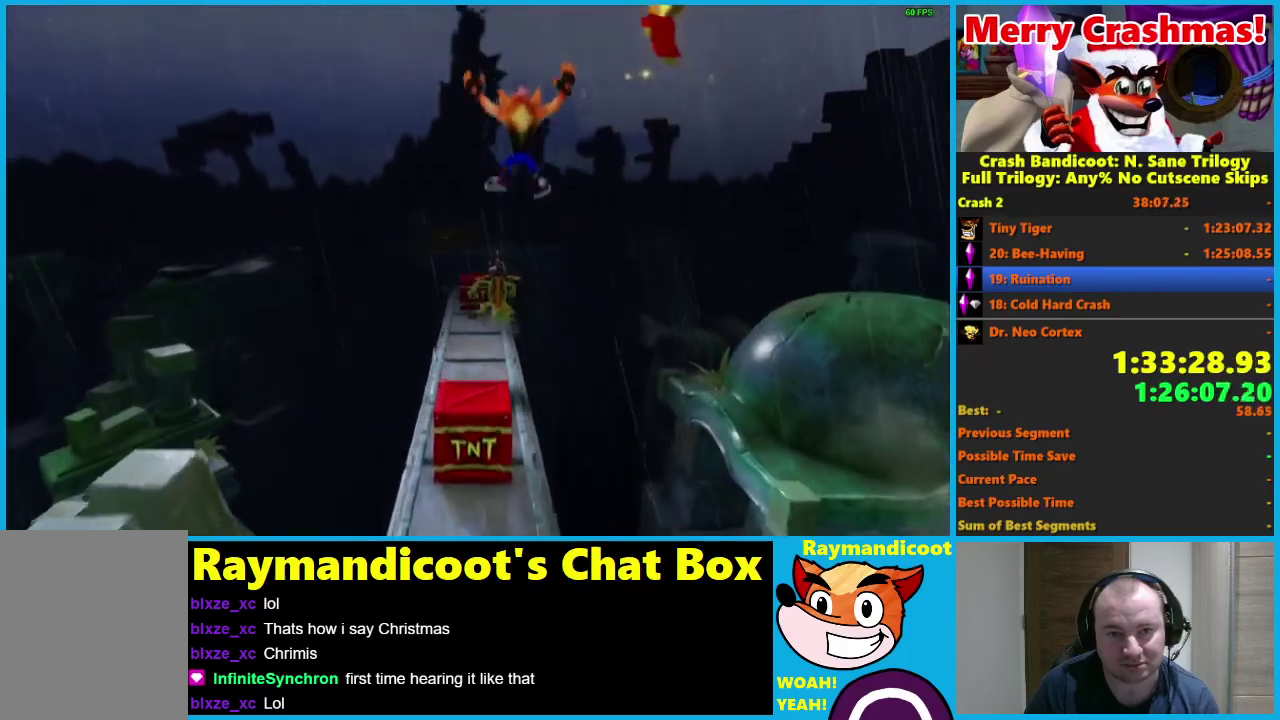
{"buttons": ["A", "R1", "DPAD_UP", "DPAD_LEFT"], "left_stick": "center", "right_stick": "center", "events": [[200, "DPAD_LEFT", "down"], [267, "R1", "down"], [350, "A", "down"]]}
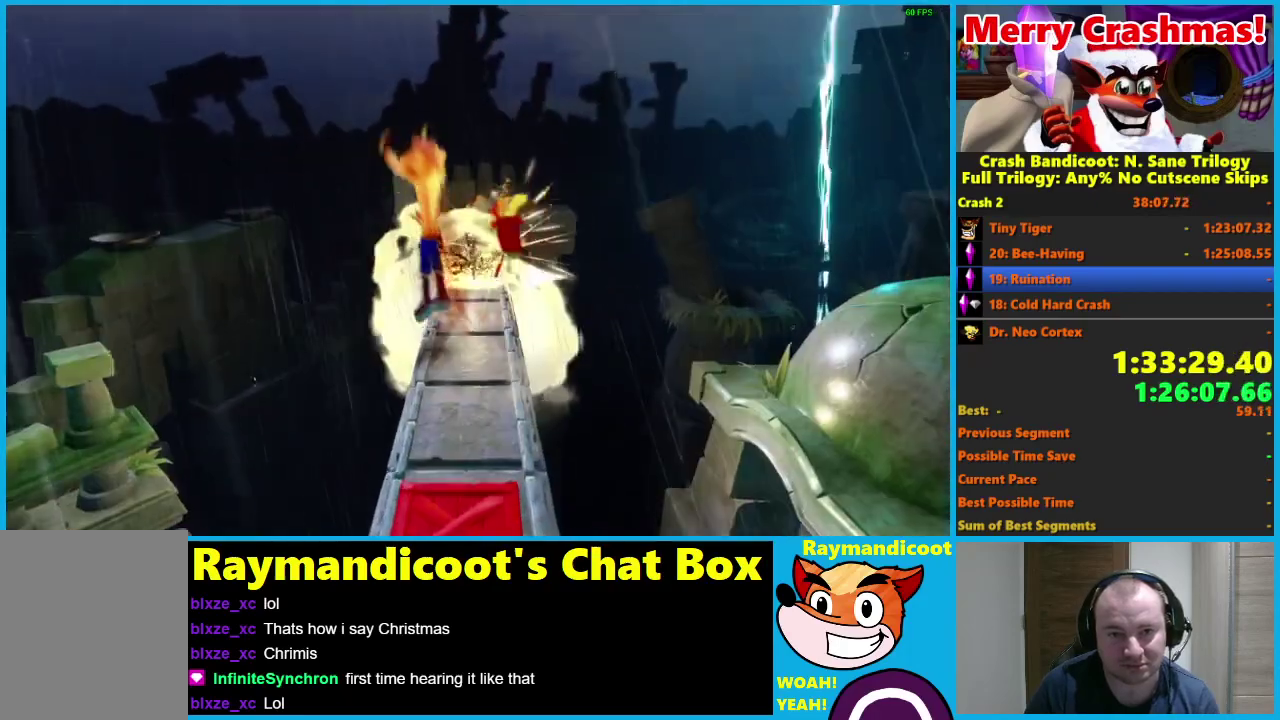
{"buttons": ["DPAD_UP"], "left_stick": "center", "right_stick": "center", "events": [[17, "DPAD_LEFT", "up"], [67, "DPAD_RIGHT", "down"], [333, "DPAD_RIGHT", "up"], [383, "R1", "up"], [400, "A", "up"]]}
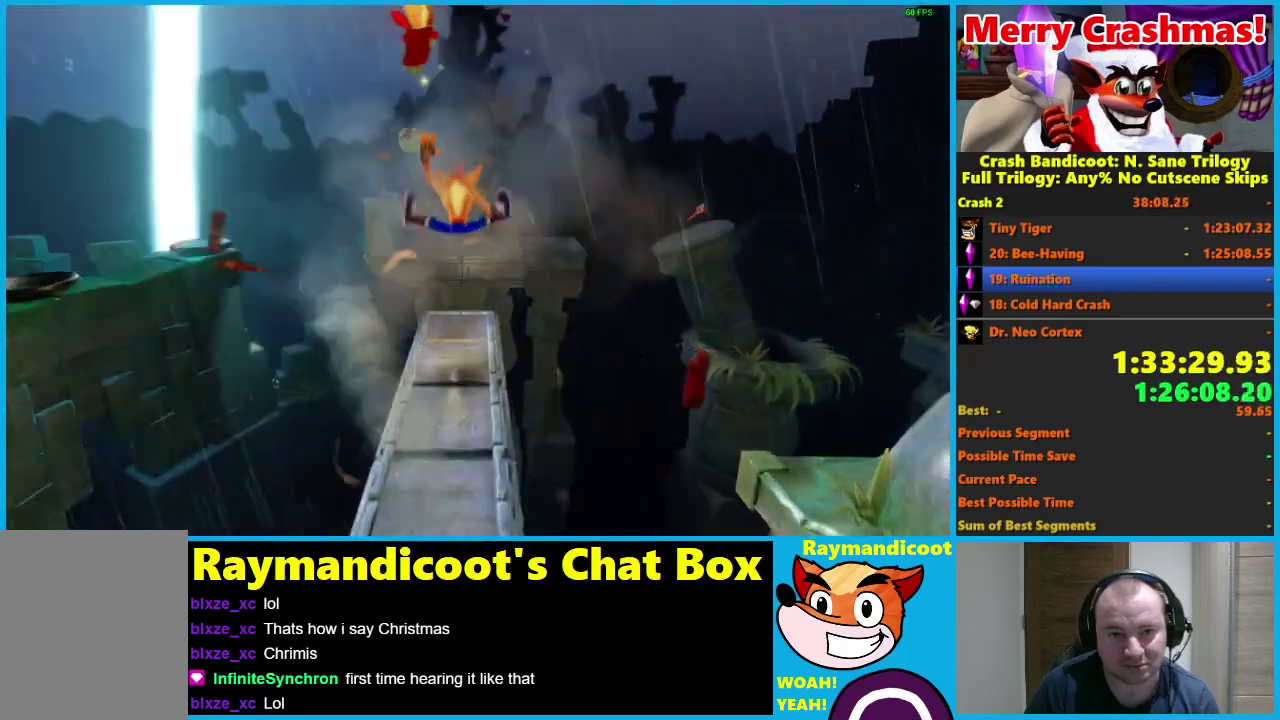
{"buttons": ["A", "R1", "DPAD_UP"], "left_stick": "center", "right_stick": "center", "events": [[250, "R1", "down"], [350, "A", "down"]]}
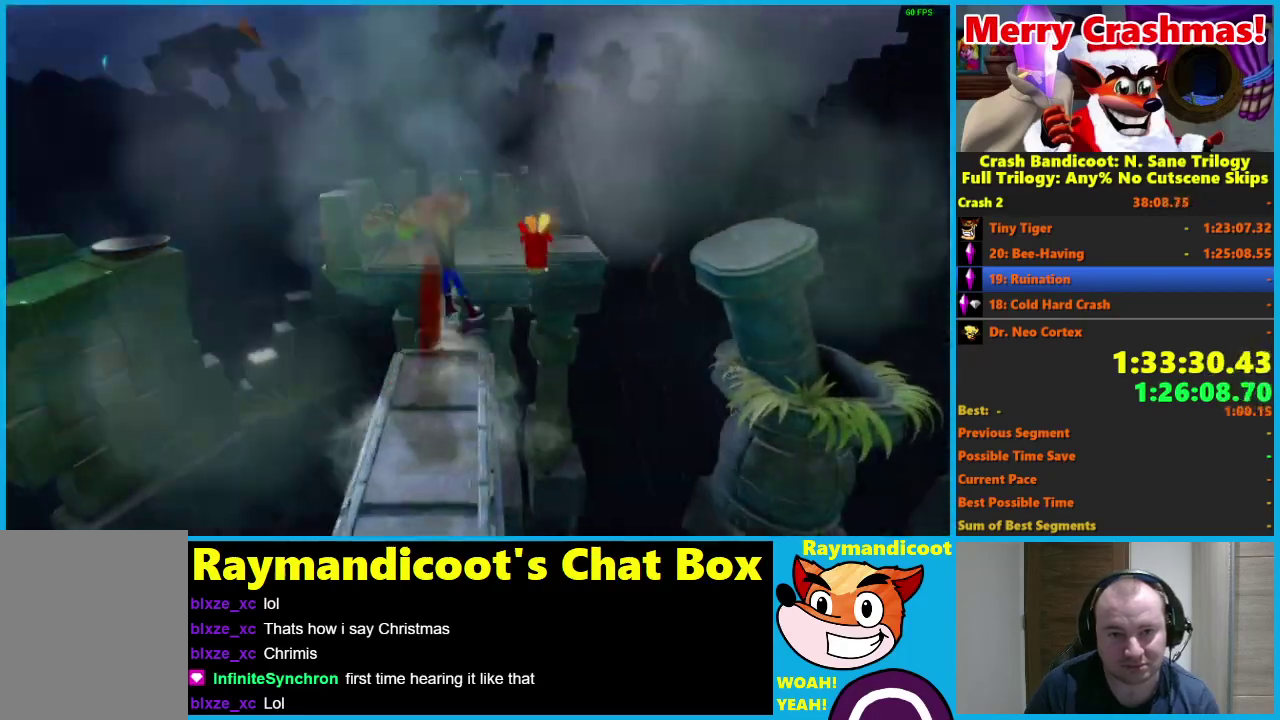
{"buttons": ["DPAD_RIGHT"], "left_stick": "center", "right_stick": "center", "events": [[267, "A", "up"], [333, "R1", "up"], [367, "DPAD_RIGHT", "down"], [433, "DPAD_UP", "up"]]}
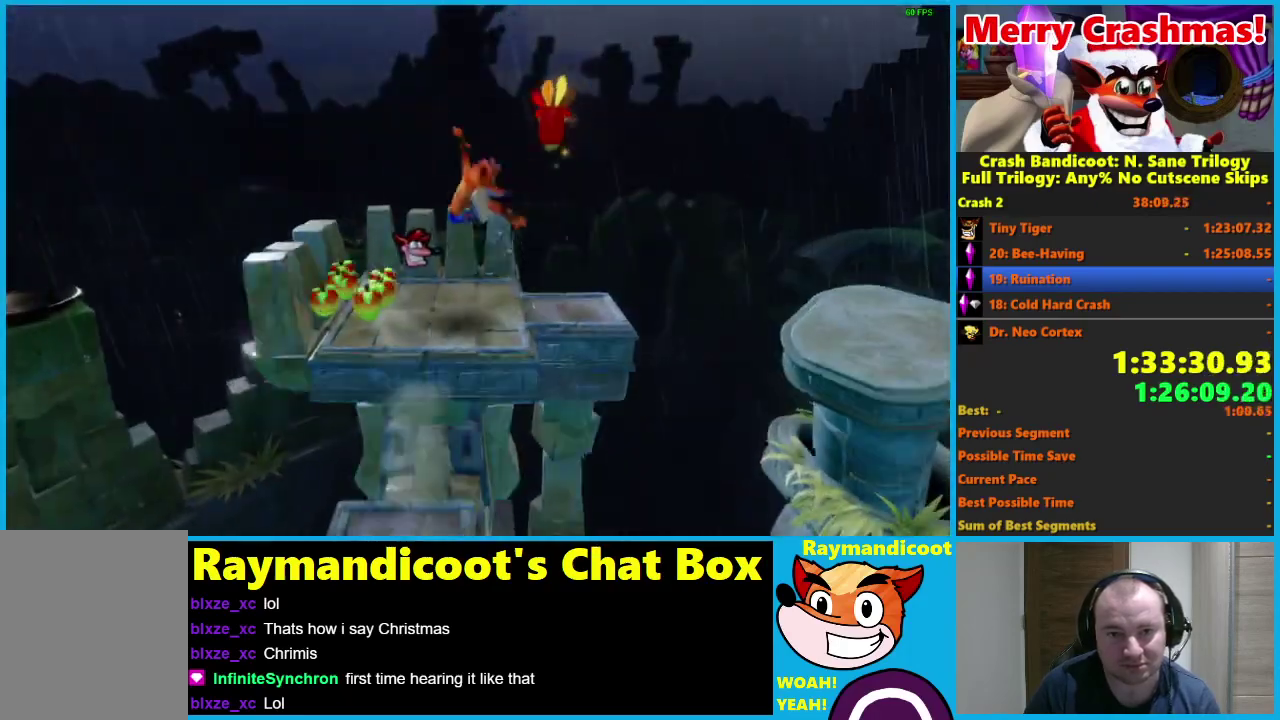
{"buttons": ["A", "R1", "DPAD_RIGHT"], "left_stick": "center", "right_stick": "center", "events": [[300, "R1", "down"], [467, "A", "down"]]}
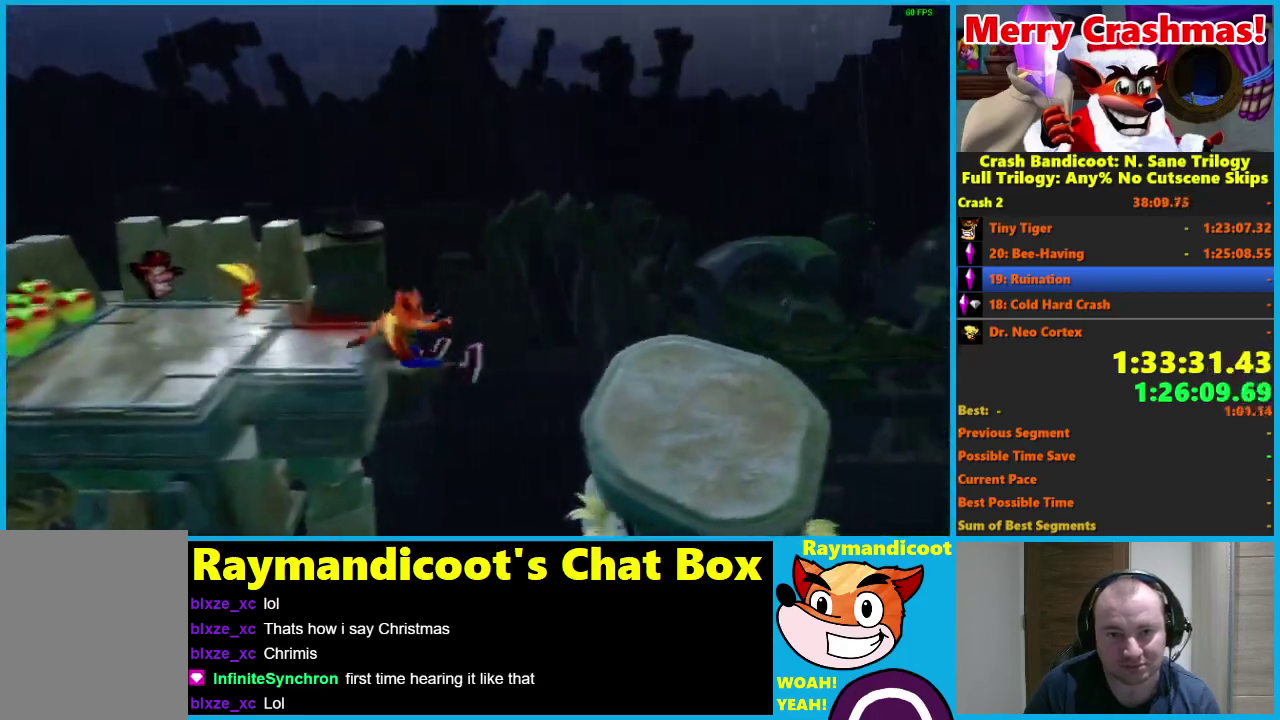
{"buttons": ["R1", "DPAD_RIGHT"], "left_stick": "center", "right_stick": "center", "events": [[150, "DPAD_DOWN", "down"], [183, "DPAD_RIGHT", "up"], [350, "DPAD_RIGHT", "down"], [417, "DPAD_DOWN", "up"], [483, "A", "up"]]}
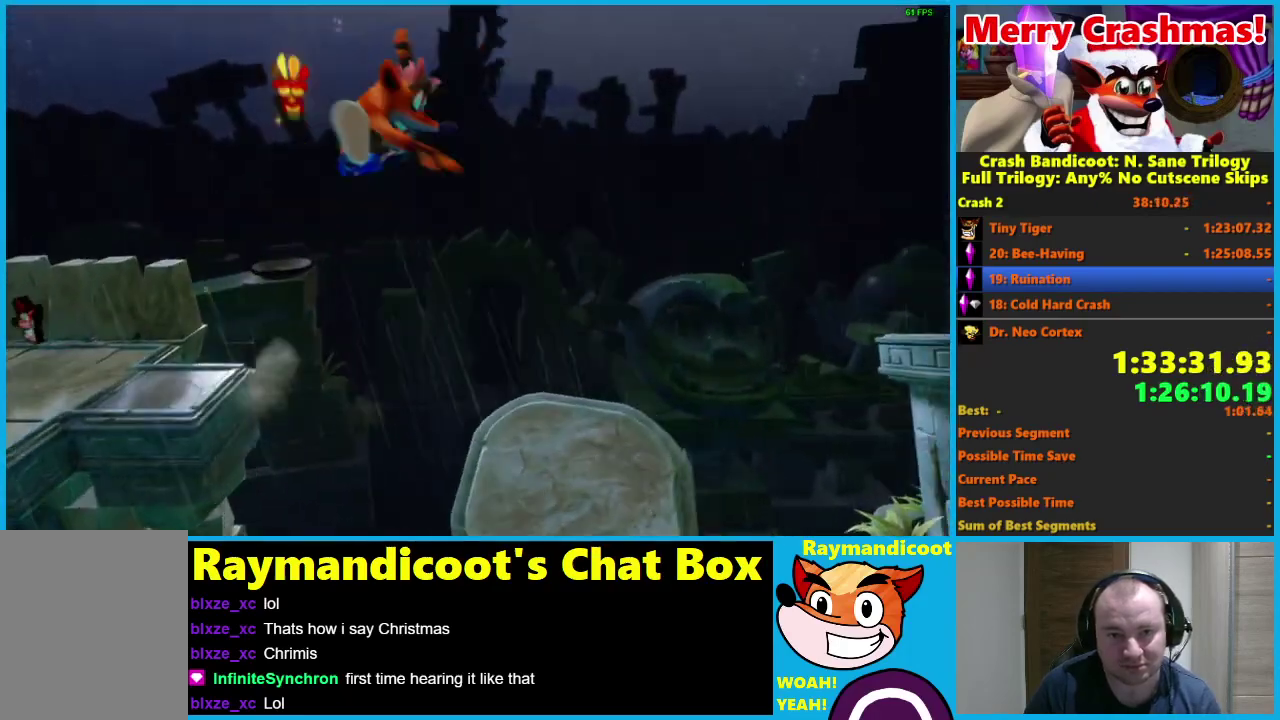
{"buttons": ["DPAD_RIGHT"], "left_stick": "center", "right_stick": "center", "events": [[17, "R1", "up"], [317, "DPAD_UP", "down"], [450, "DPAD_UP", "up"]]}
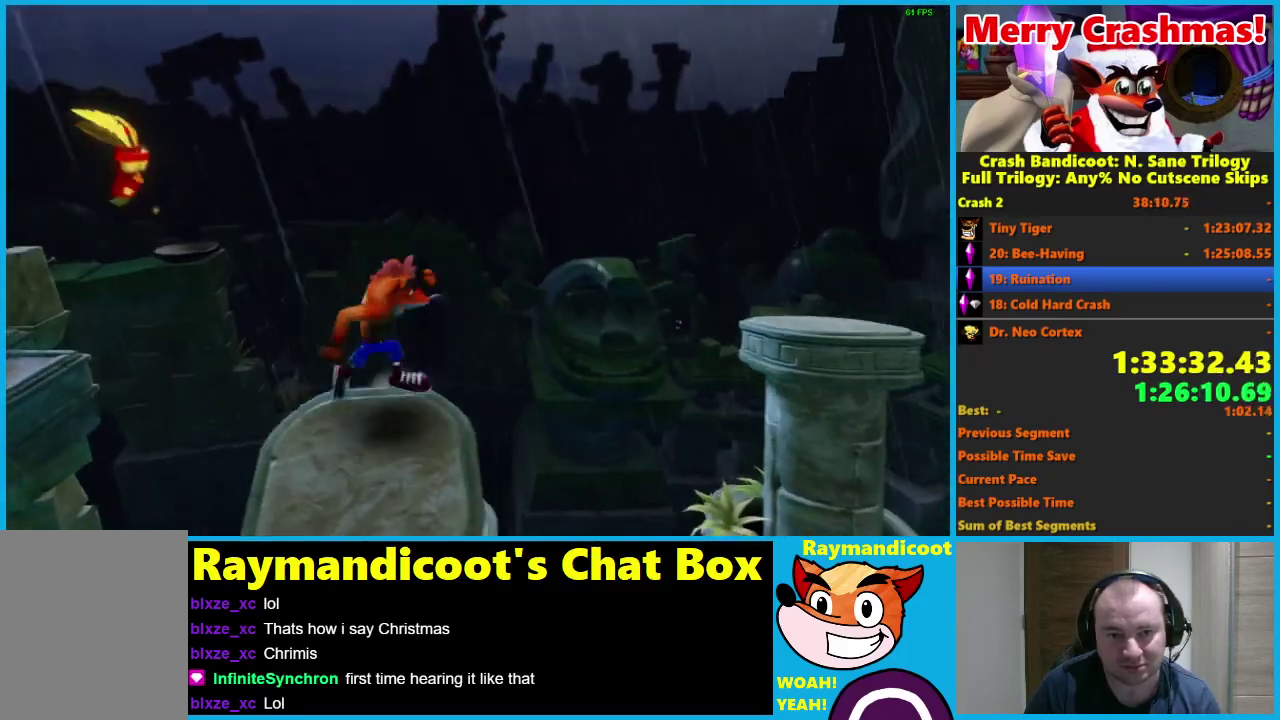
{"buttons": ["A", "R1", "DPAD_UP", "DPAD_RIGHT"], "left_stick": "center", "right_stick": "center", "events": [[83, "R1", "down"], [183, "A", "down"], [383, "DPAD_UP", "down"]]}
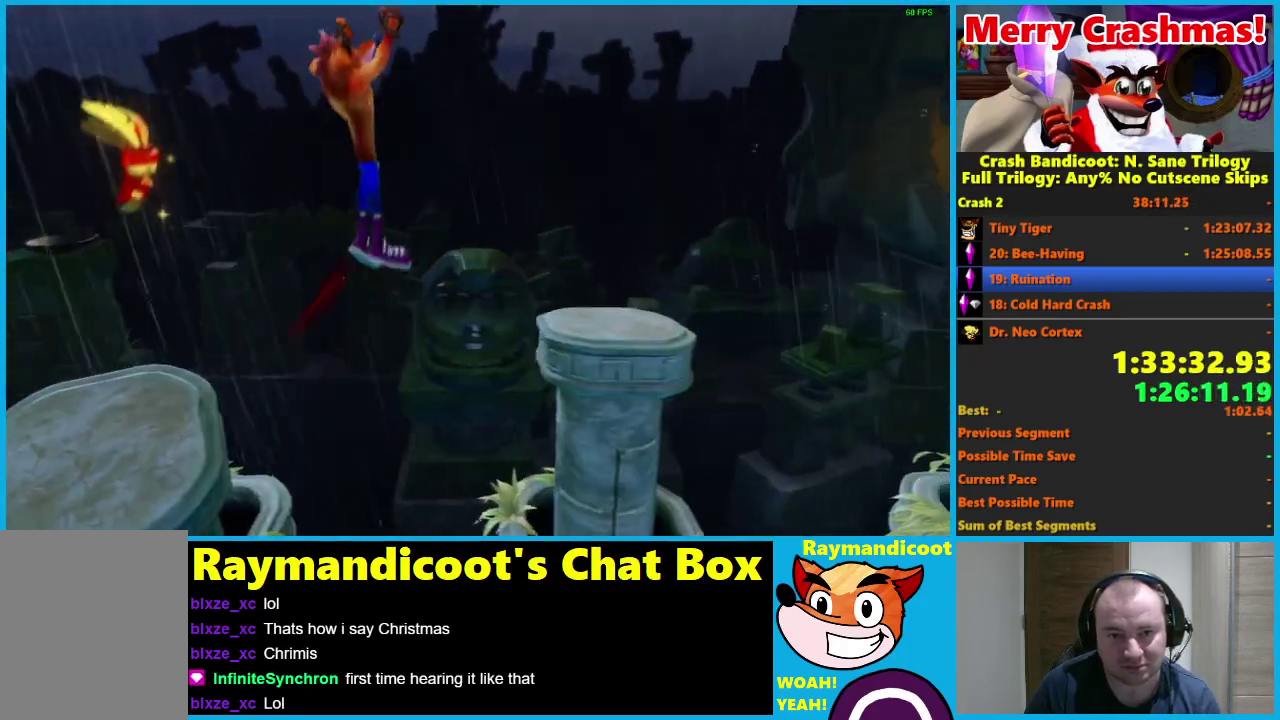
{"buttons": ["DPAD_RIGHT"], "left_stick": "center", "right_stick": "center", "events": [[283, "A", "up"], [333, "DPAD_UP", "up"], [333, "R1", "up"]]}
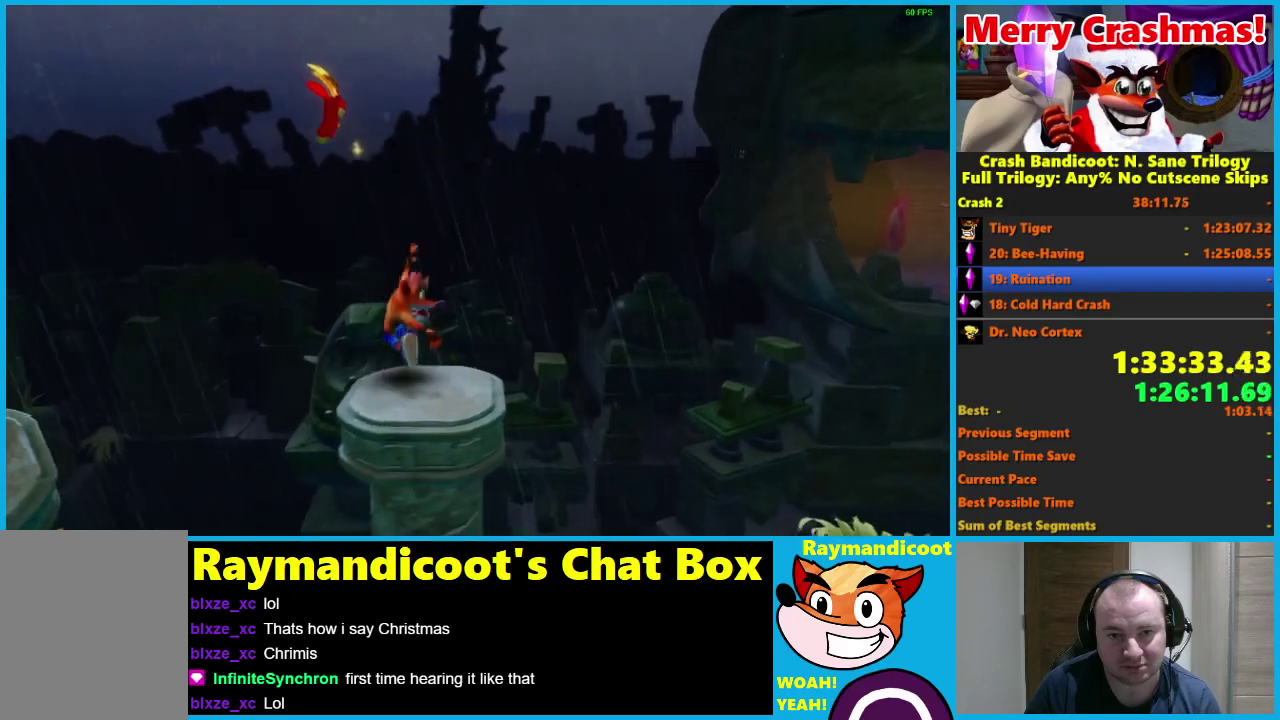
{"buttons": ["A", "X", "R1", "DPAD_RIGHT"], "left_stick": "center", "right_stick": "center", "events": [[150, "R1", "down"], [317, "A", "down"], [383, "X", "down"]]}
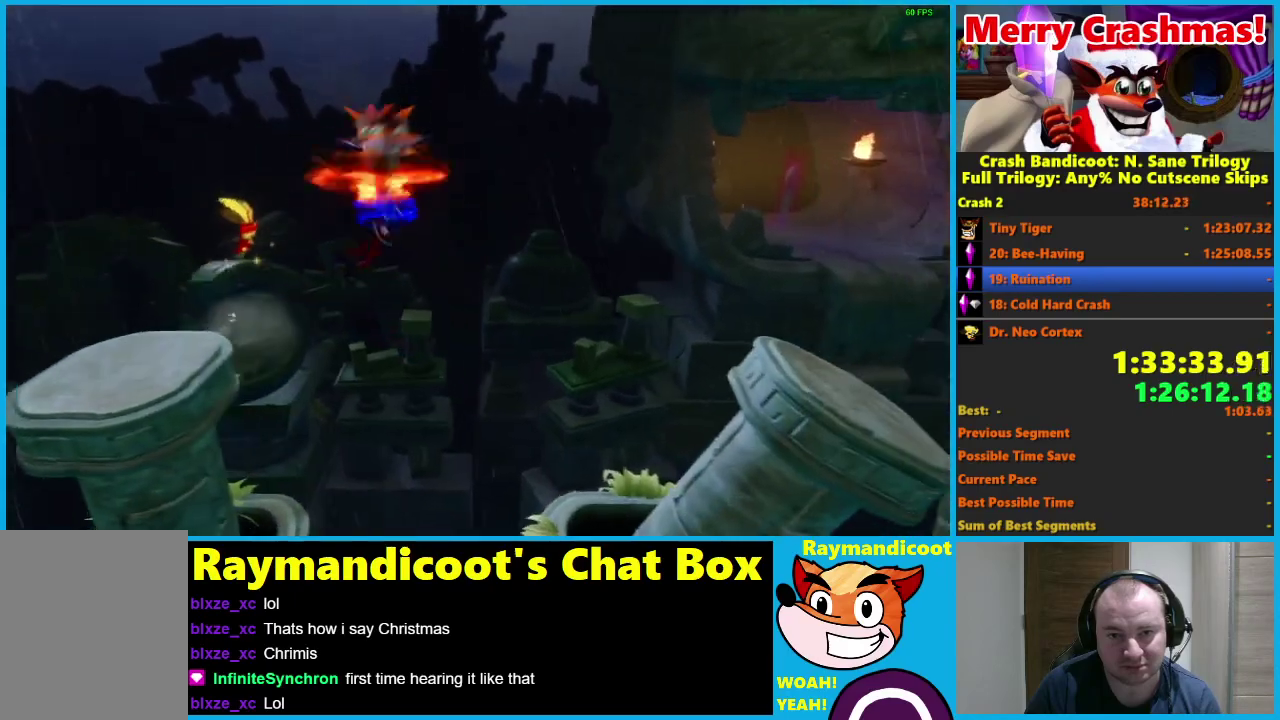
{"buttons": ["A", "X", "R1", "DPAD_RIGHT"], "left_stick": "center", "right_stick": "center", "events": []}
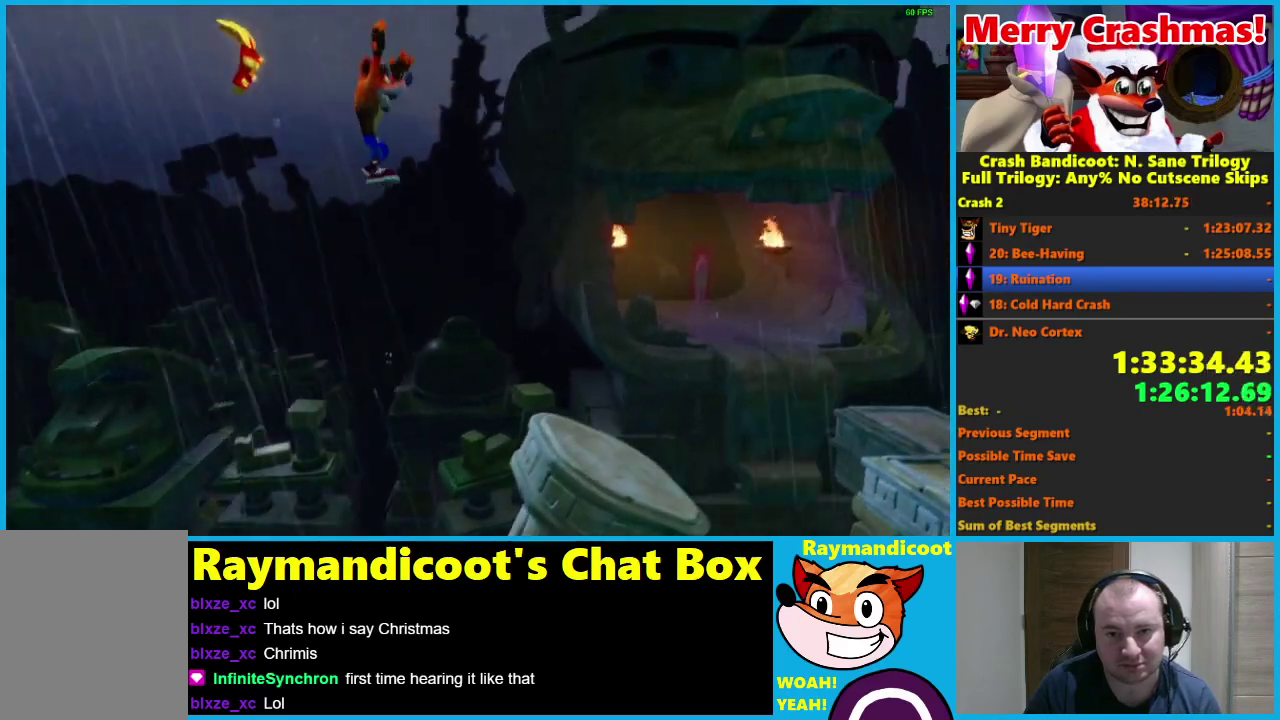
{"buttons": ["DPAD_RIGHT"], "left_stick": "center", "right_stick": "center", "events": [[183, "X", "up"], [233, "R1", "up"], [250, "A", "up"], [333, "DPAD_DOWN", "down"], [450, "DPAD_DOWN", "up"]]}
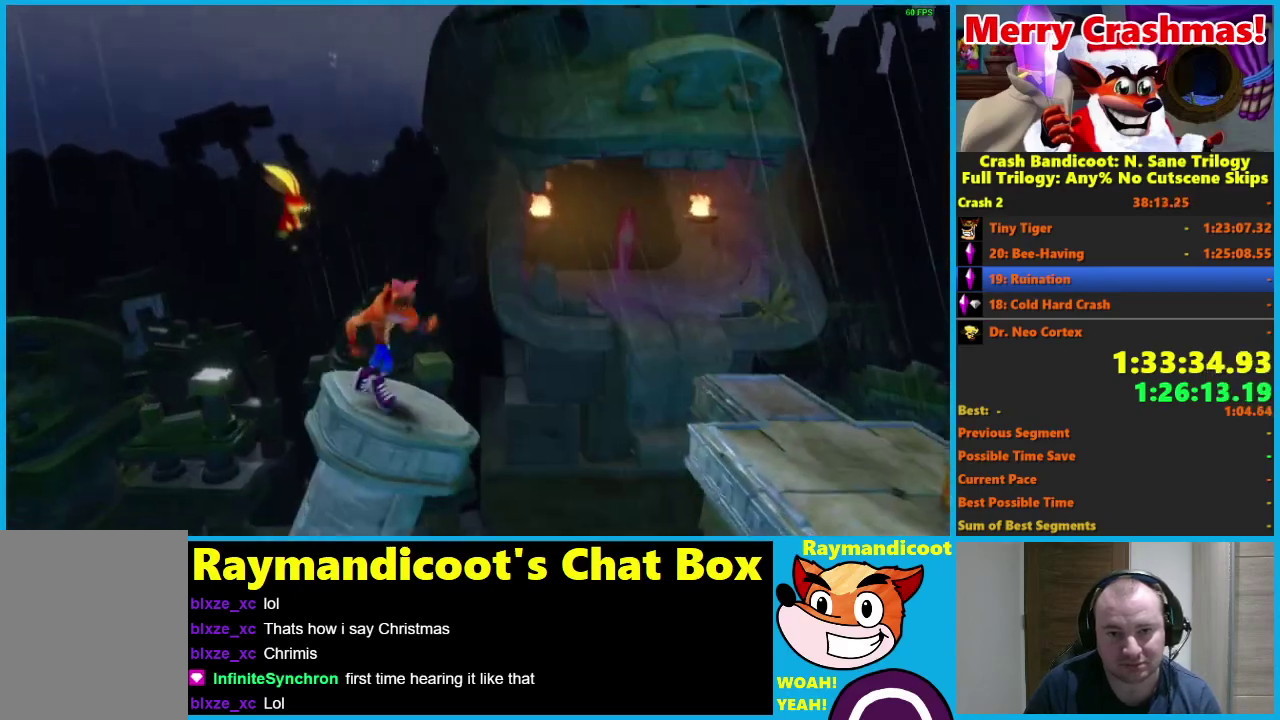
{"buttons": ["A", "X", "R1", "DPAD_UP", "DPAD_RIGHT"], "left_stick": "center", "right_stick": "center", "events": [[33, "R1", "down"], [117, "A", "down"], [117, "DPAD_UP", "down"], [233, "X", "down"]]}
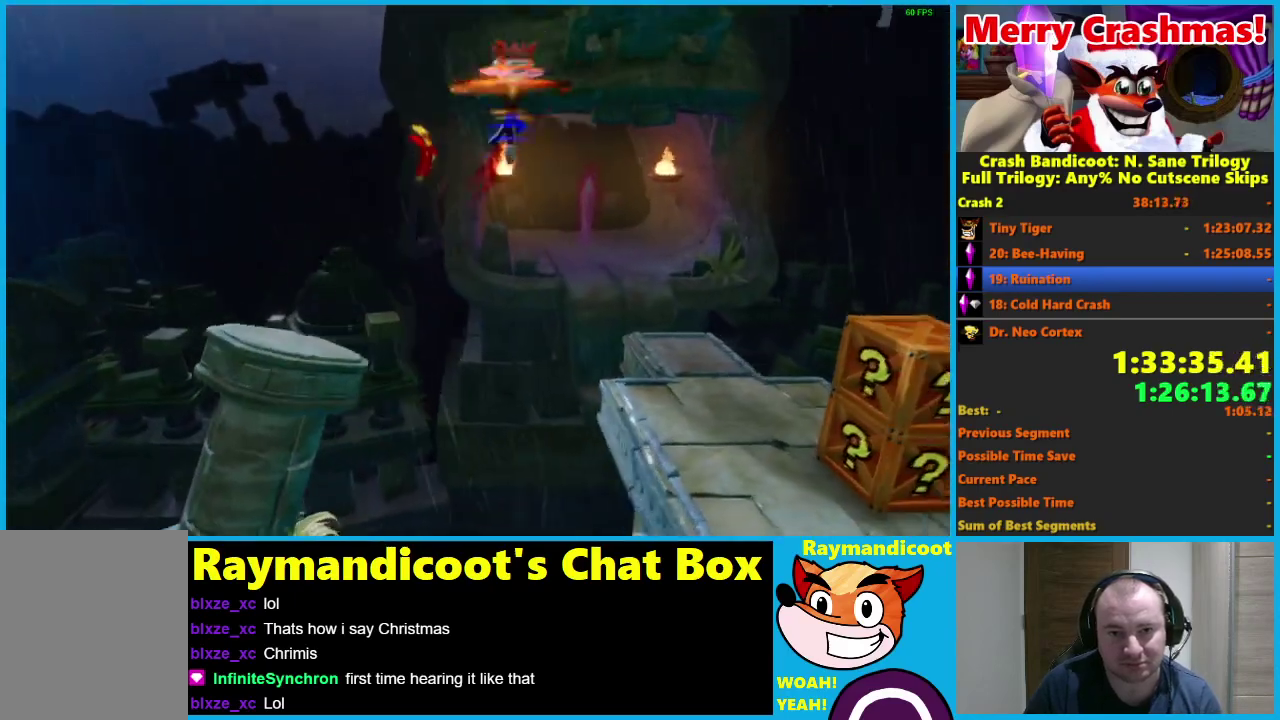
{"buttons": ["A", "R1", "DPAD_UP"], "left_stick": "center", "right_stick": "center", "events": [[167, "DPAD_RIGHT", "up"], [400, "X", "up"]]}
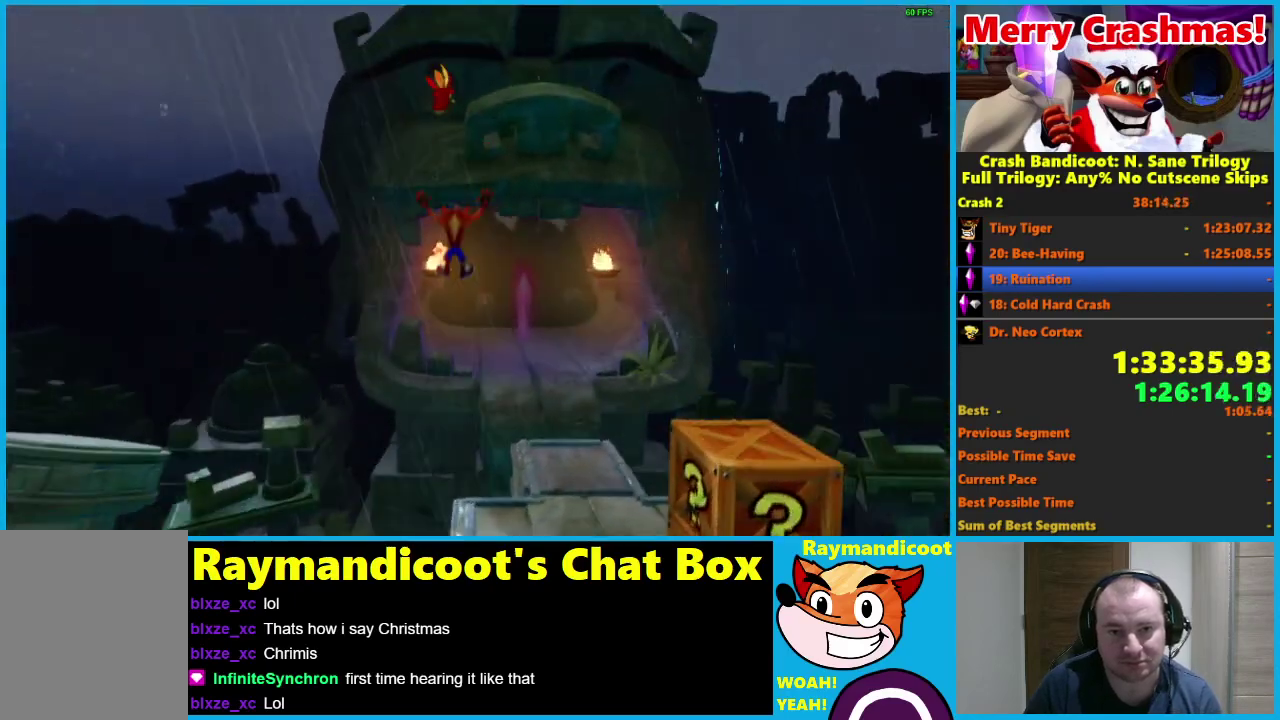
{"buttons": ["DPAD_UP", "DPAD_RIGHT"], "left_stick": "center", "right_stick": "center", "events": [[83, "R1", "up"], [117, "A", "up"], [250, "DPAD_RIGHT", "down"], [267, "A", "down"], [417, "A", "up"]]}
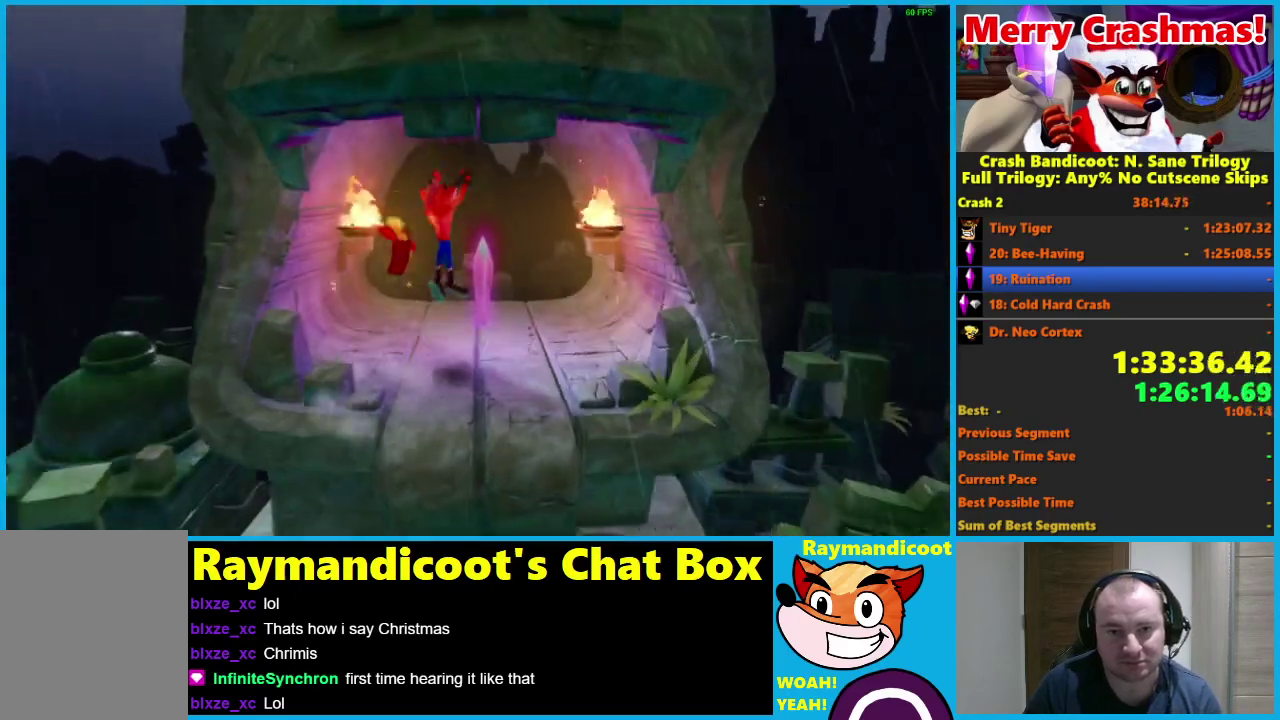
{"buttons": ["DPAD_UP"], "left_stick": "center", "right_stick": "center", "events": [[67, "DPAD_RIGHT", "up"]]}
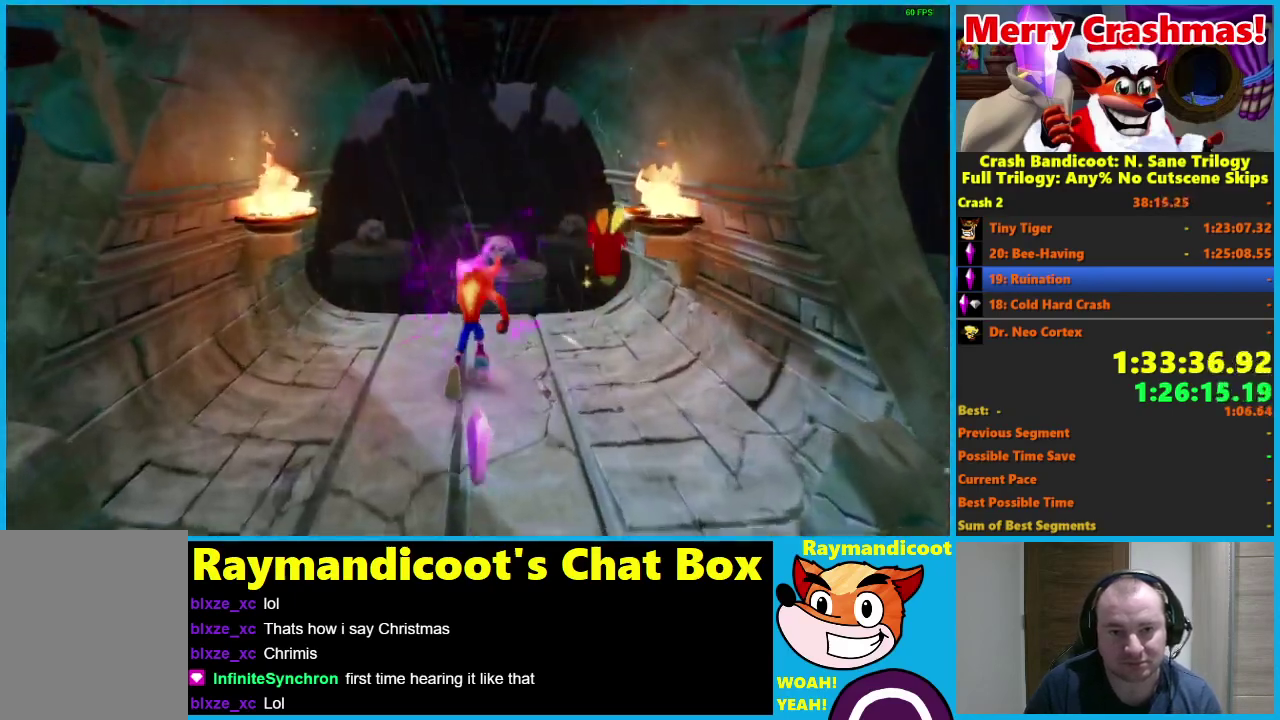
{"buttons": ["A", "R1", "DPAD_UP", "DPAD_RIGHT"], "left_stick": "center", "right_stick": "center", "events": [[50, "R1", "down"], [283, "A", "down"], [350, "DPAD_RIGHT", "down"]]}
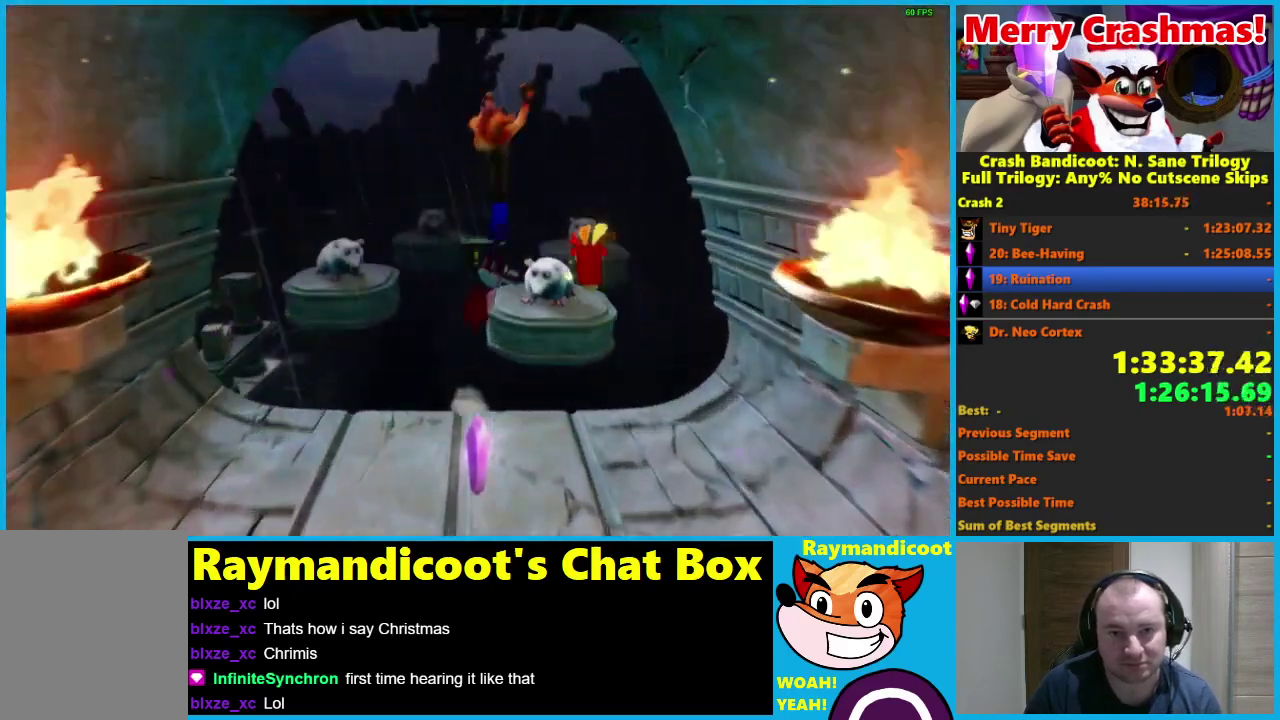
{"buttons": ["DPAD_UP"], "left_stick": "center", "right_stick": "center", "events": [[250, "A", "up"], [267, "DPAD_RIGHT", "up"], [267, "R1", "up"], [317, "X", "down"], [417, "X", "up"]]}
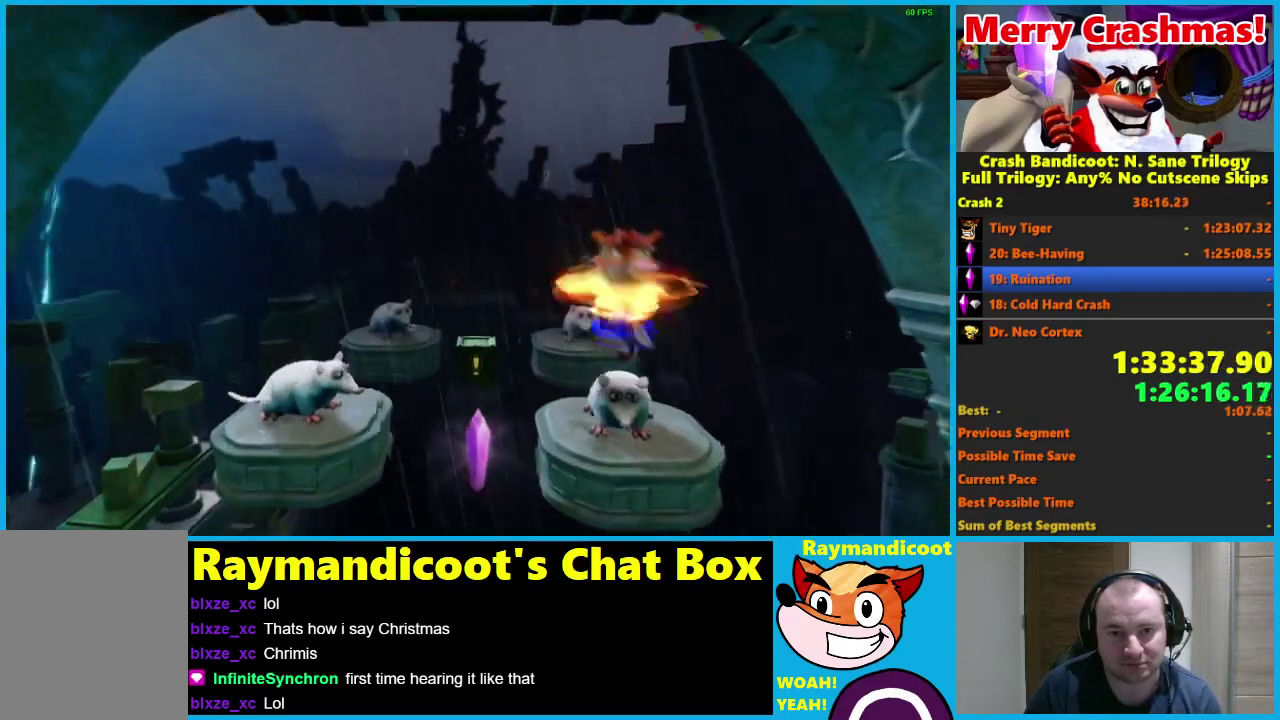
{"buttons": ["A", "R1", "DPAD_UP", "DPAD_LEFT"], "left_stick": "center", "right_stick": "center", "events": [[283, "R1", "down"], [367, "A", "down"], [417, "DPAD_LEFT", "down"]]}